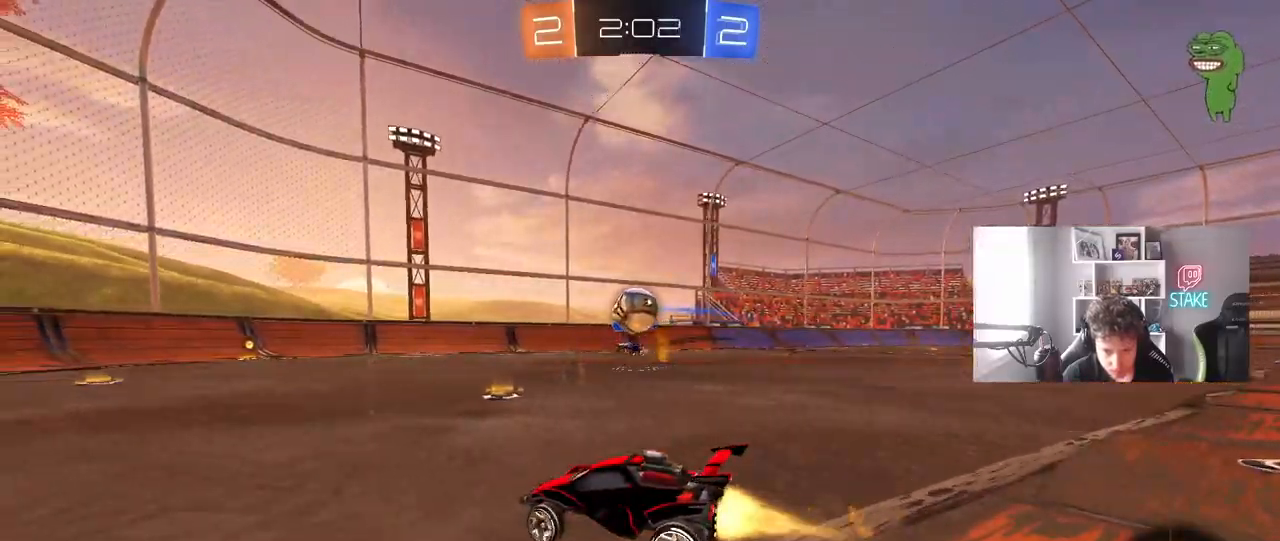
Gameplay with keyboard and mouse; each line is a JSON object with the keys and mouse buttons held at the frame after it. "events" lists presses ("down") and releases ("up") of "1", "2", "3", "4", "5", "a", "alt", "c", "caps_lock", "ctrl", "d", "e", "f", "g", "q", "r", "s", "shift", "space", "t", "tab", "v", "w", "x", "z", "mouse_left", "mouse_wheel" and "mouse_right" between this image and that frame as [ms after this image, input, new state], when the widget could be followed in between. "mouse_left", "mouse_wheel", "mouse_right" = the "left", "wheel", "right" buttons of the "mouse" list. No other keys are recorded. "wheel" means that the mouse wheel is clicked or scrolled. "mouse_move" is the direction in which the mouse moves at that frame (one of eight, or "still"), when it could be read.
{"keys": ["a", "shift", "w"], "mouse": ["left", "right"], "mouse_move": "down-left", "events": [[17, "w", "down"], [150, "mouse_right", "down"], [150, "w", "up"], [200, "s", "down"], [250, "d", "up"], [300, "mouse_right", "up"], [300, "s", "up"], [383, "a", "down"], [383, "shift", "down"], [383, "w", "down"], [433, "mouse_right", "down"]]}
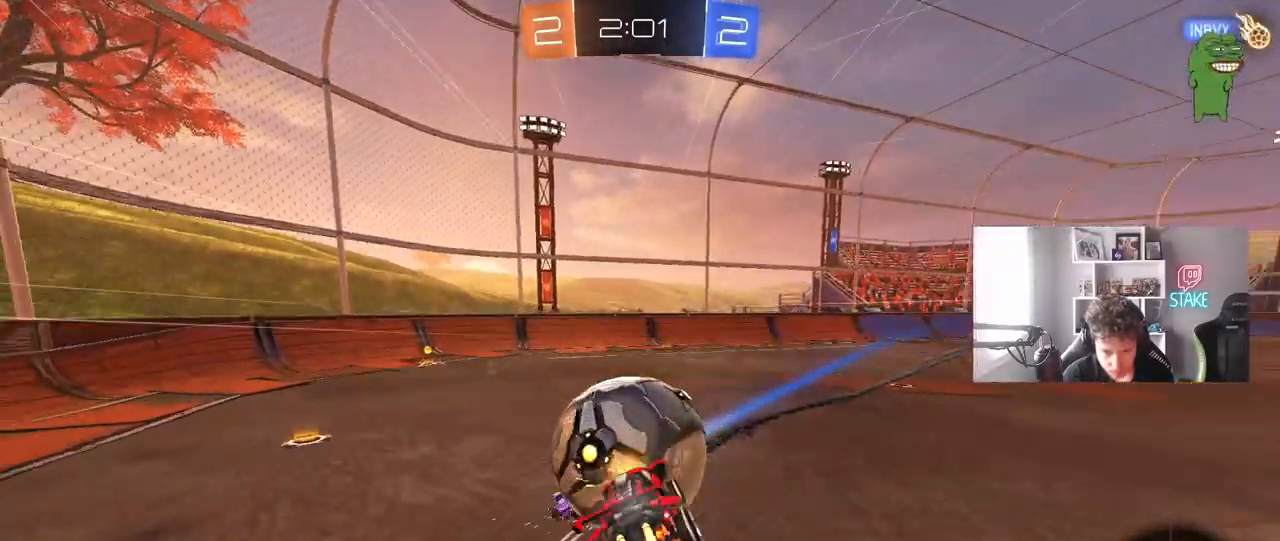
{"keys": ["a", "s"], "mouse": [], "mouse_move": "still", "events": [[33, "s", "down"], [83, "w", "up"], [167, "mouse_right", "up"], [400, "mouse_left", "up"], [400, "shift", "up"]]}
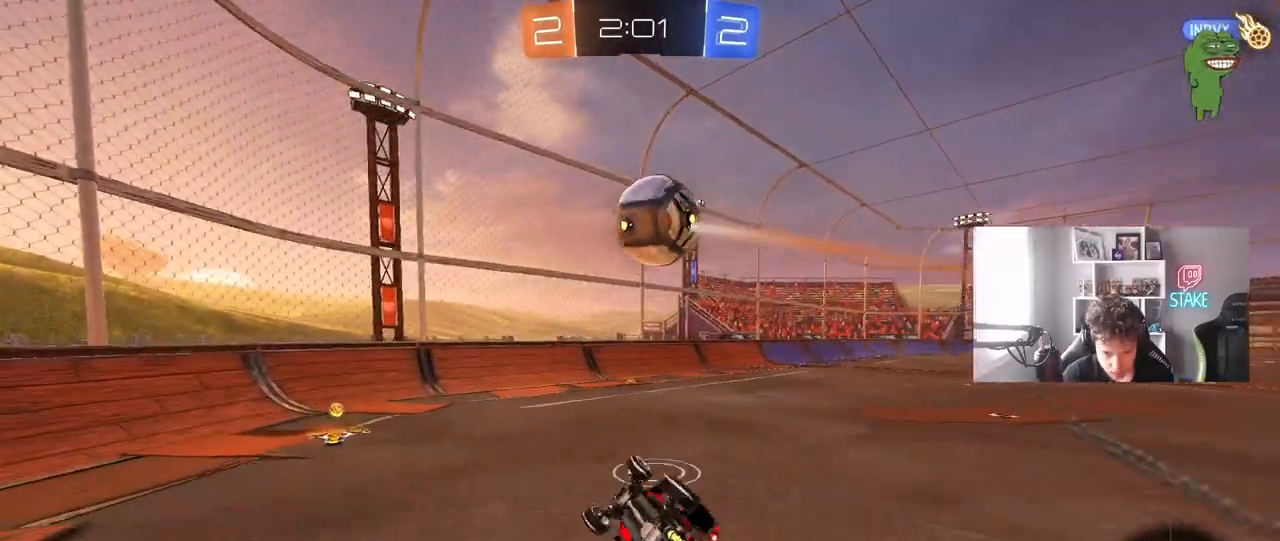
{"keys": [], "mouse": [], "mouse_move": "still", "events": [[50, "shift", "down"], [233, "a", "up"], [233, "d", "down"], [233, "s", "up"], [233, "shift", "up"], [283, "d", "up"]]}
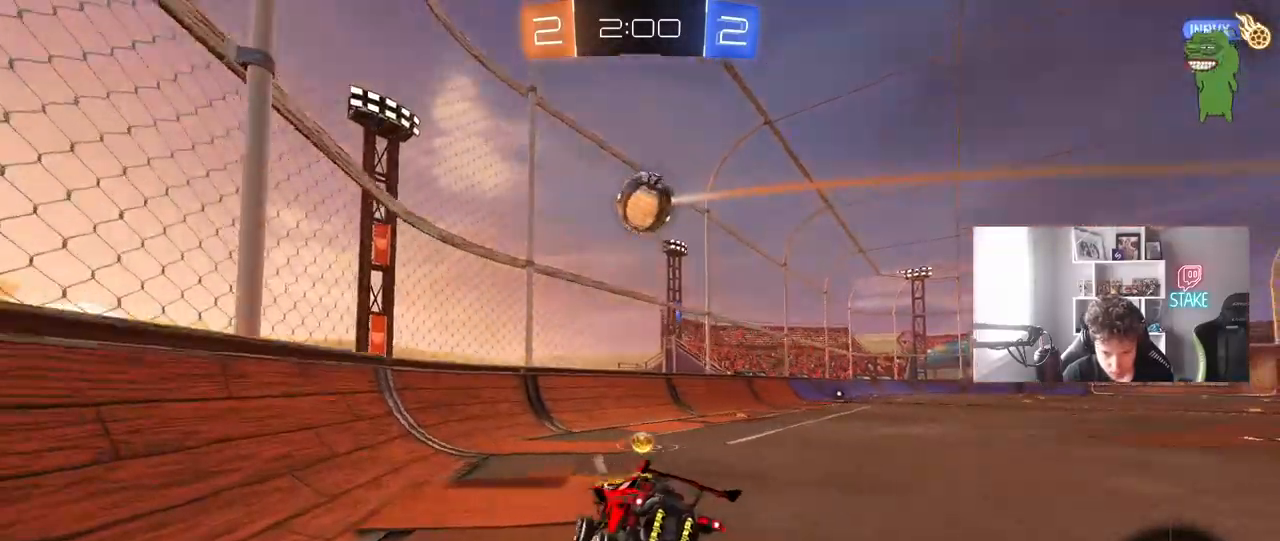
{"keys": ["d", "shift", "w"], "mouse": ["left"], "mouse_move": "still", "events": [[17, "d", "down"], [17, "w", "down"], [250, "d", "up"], [300, "mouse_left", "down"], [383, "d", "down"], [483, "shift", "down"]]}
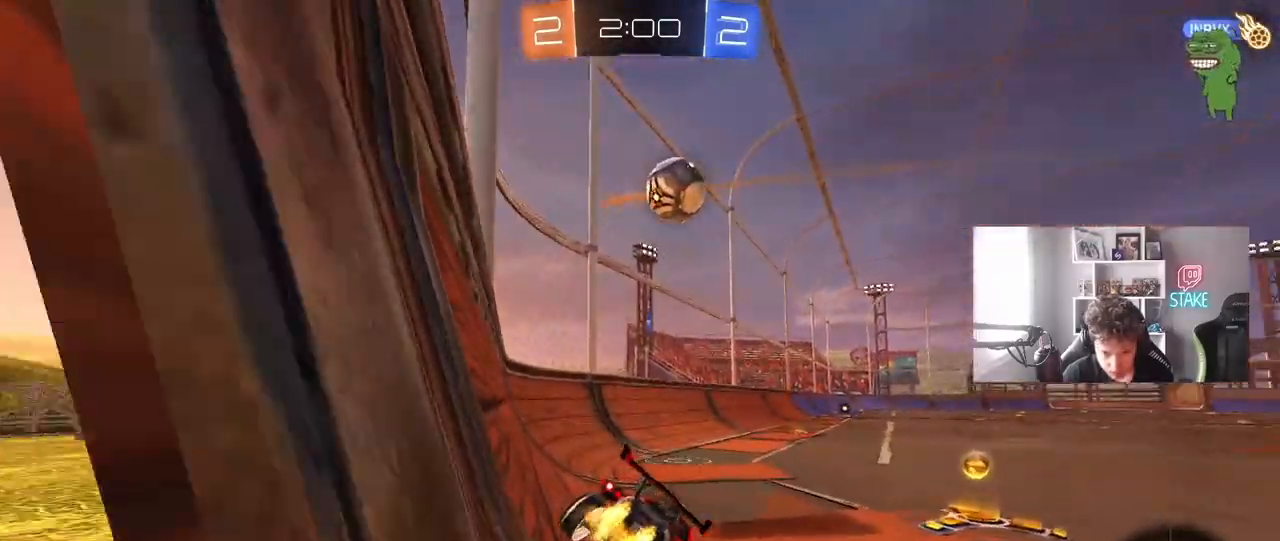
{"keys": ["d", "w"], "mouse": ["left"], "mouse_move": "still", "events": [[83, "shift", "up"], [350, "d", "up"], [450, "d", "down"]]}
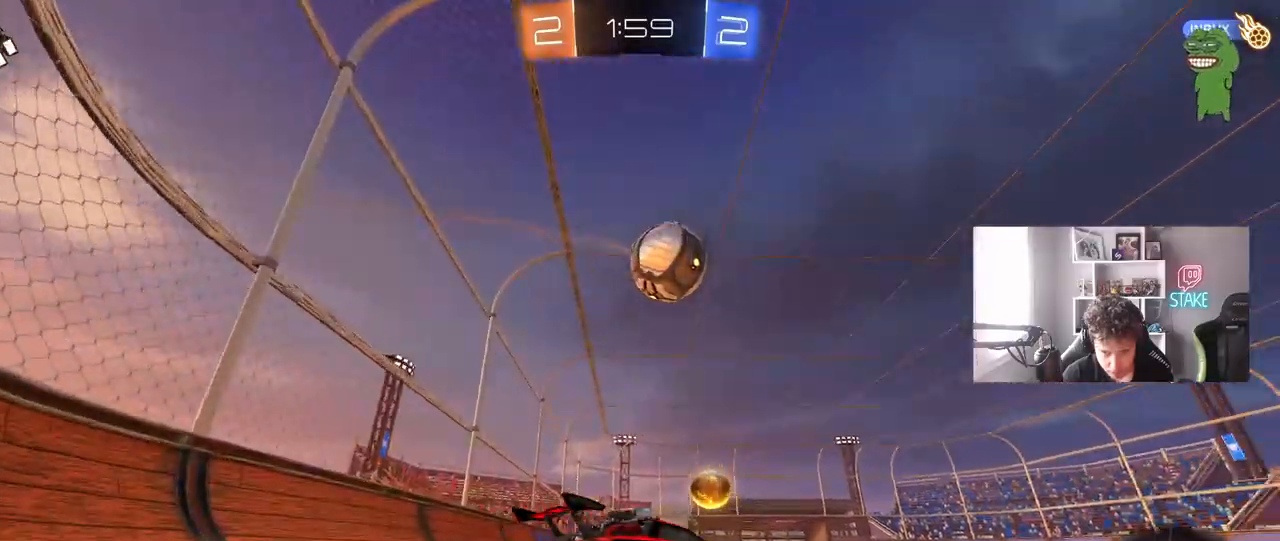
{"keys": ["d", "w"], "mouse": [], "mouse_move": "still", "events": [[83, "d", "up"], [233, "d", "down"], [333, "mouse_left", "up"], [333, "shift", "down"], [417, "shift", "up"]]}
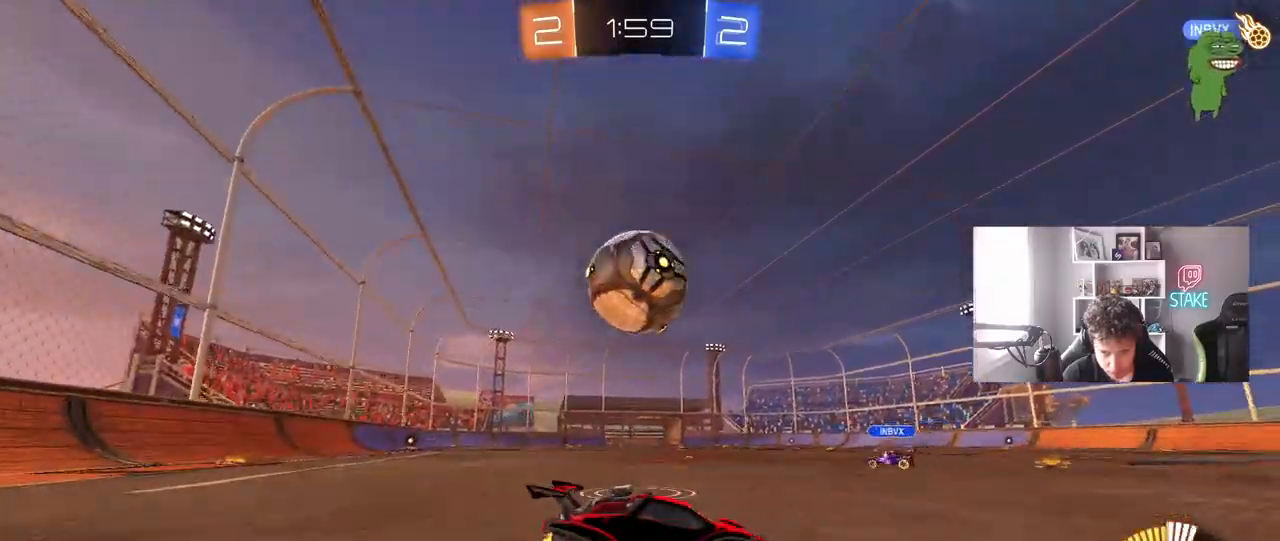
{"keys": ["a", "w"], "mouse": [], "mouse_move": "still", "events": [[200, "a", "down"], [200, "d", "up"], [300, "shift", "down"], [400, "shift", "up"]]}
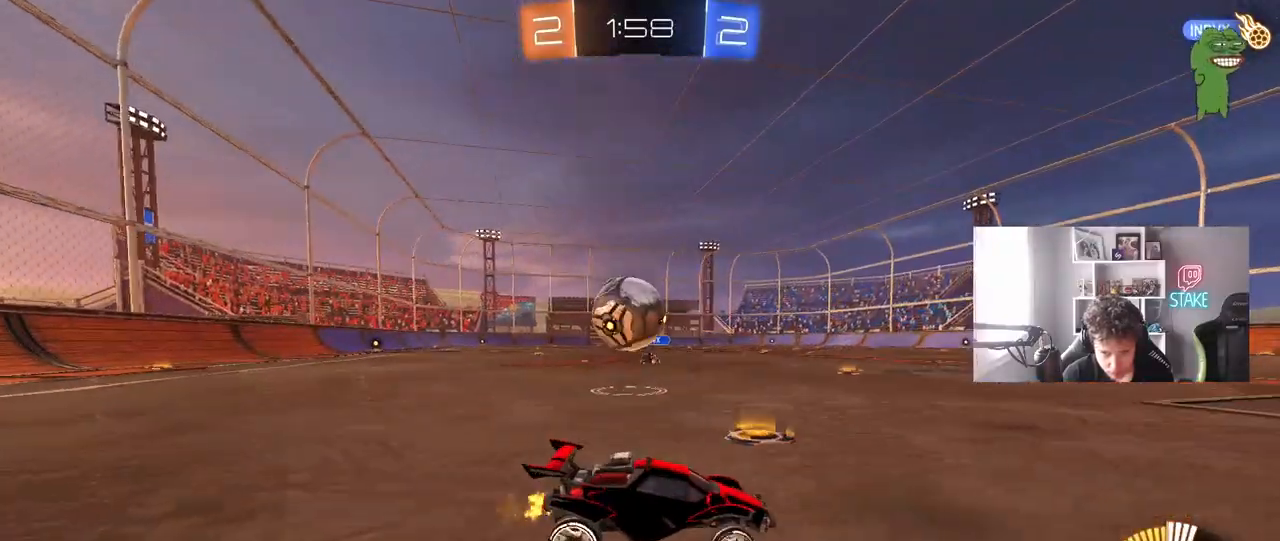
{"keys": ["a", "w"], "mouse": [], "mouse_move": "still", "events": [[33, "a", "up"], [217, "w", "up"], [267, "a", "down"], [317, "w", "down"]]}
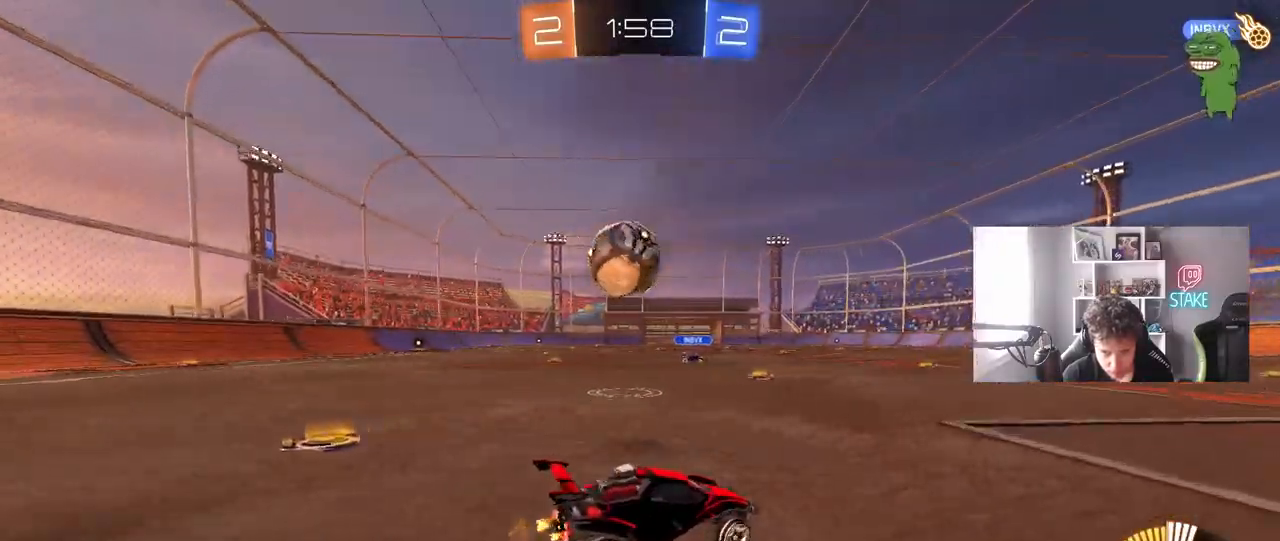
{"keys": [], "mouse": [], "mouse_move": "still", "events": [[133, "a", "up"], [333, "d", "down"], [333, "w", "up"], [417, "d", "up"]]}
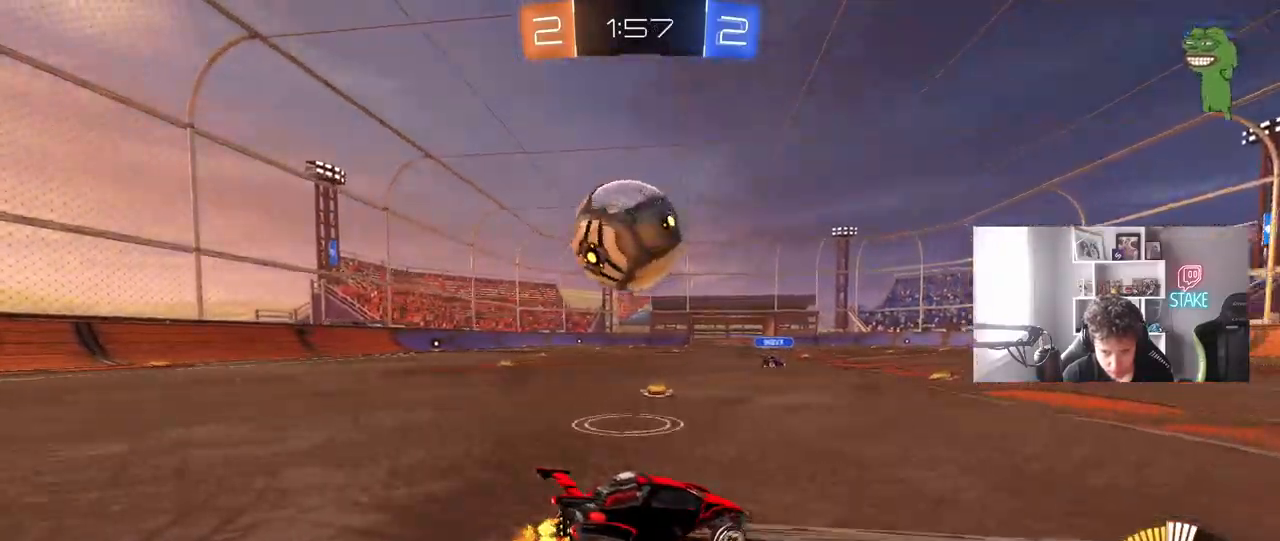
{"keys": ["w"], "mouse": [], "mouse_move": "still", "events": [[17, "s", "down"], [100, "s", "up"], [200, "a", "down"], [200, "mouse_left", "down"], [200, "w", "down"], [300, "a", "up"], [483, "mouse_left", "up"]]}
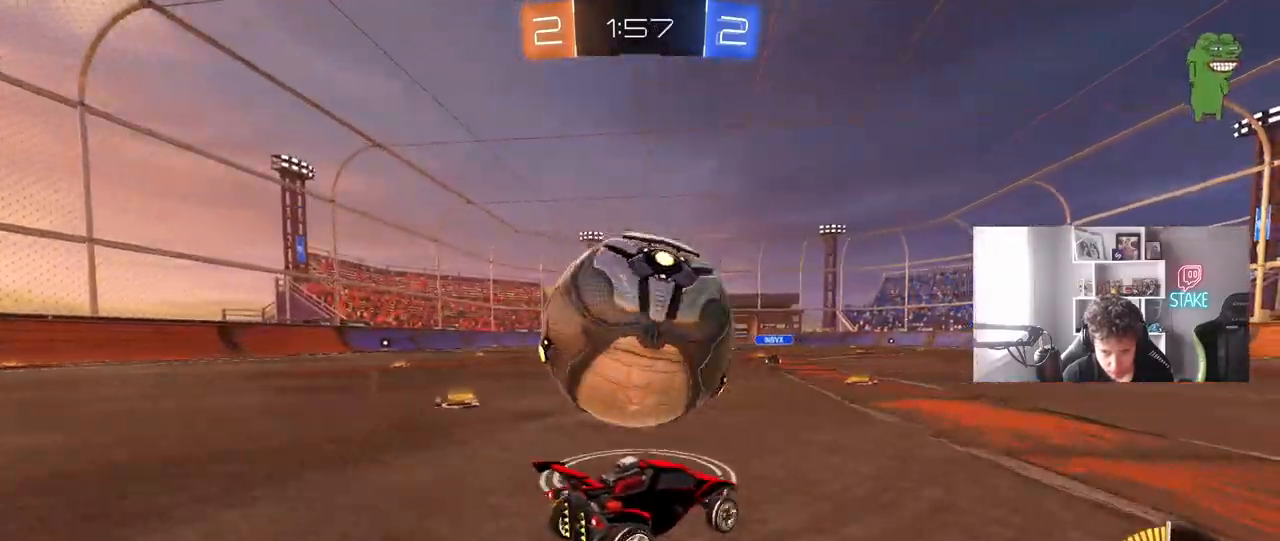
{"keys": ["d", "w"], "mouse": [], "mouse_move": "still", "events": [[33, "a", "down"], [217, "a", "up"], [500, "d", "down"]]}
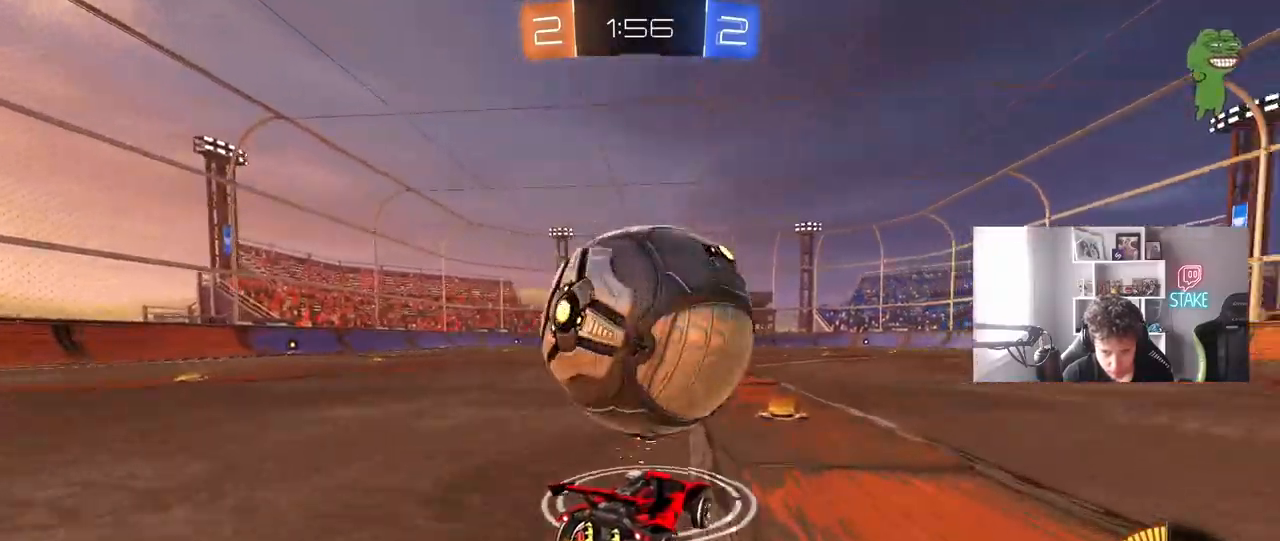
{"keys": ["a", "d", "shift", "w"], "mouse": ["left", "right"], "mouse_move": "down-left", "events": [[100, "d", "up"], [133, "mouse_left", "down"], [183, "a", "down"], [333, "a", "up"], [333, "d", "down"], [333, "w", "up"], [367, "mouse_right", "down"], [367, "w", "down"], [417, "a", "down"], [467, "shift", "down"]]}
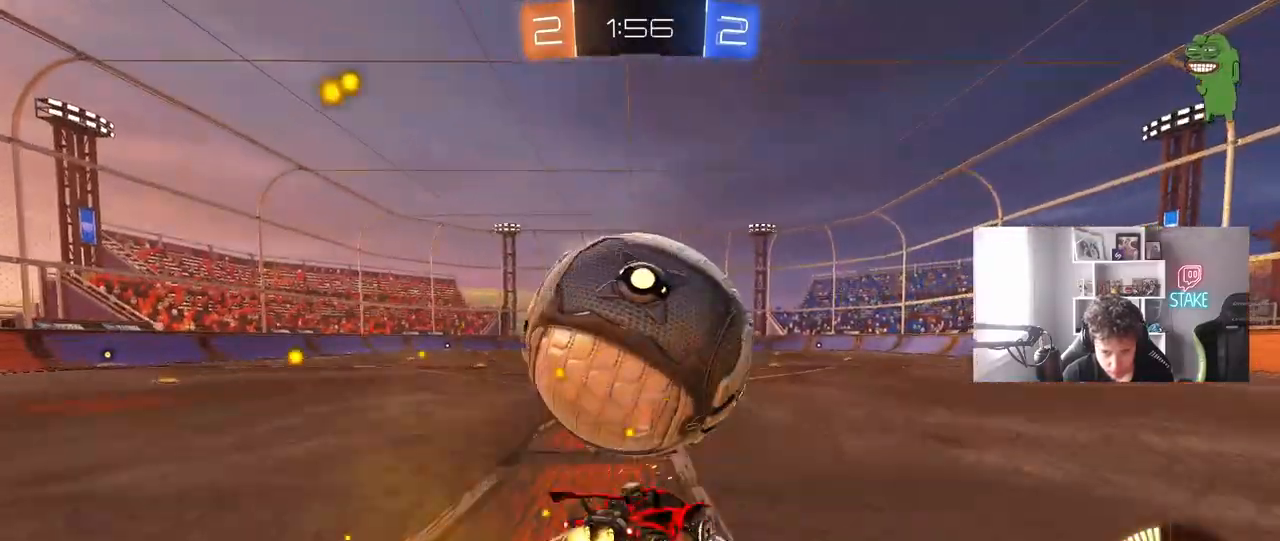
{"keys": ["a", "shift"], "mouse": ["left"], "mouse_move": "still", "events": [[17, "d", "up"], [17, "mouse_right", "up"], [67, "mouse_right", "down"], [100, "s", "down"], [100, "space", "down"], [150, "w", "up"], [300, "mouse_right", "up"], [300, "space", "up"], [433, "s", "up"]]}
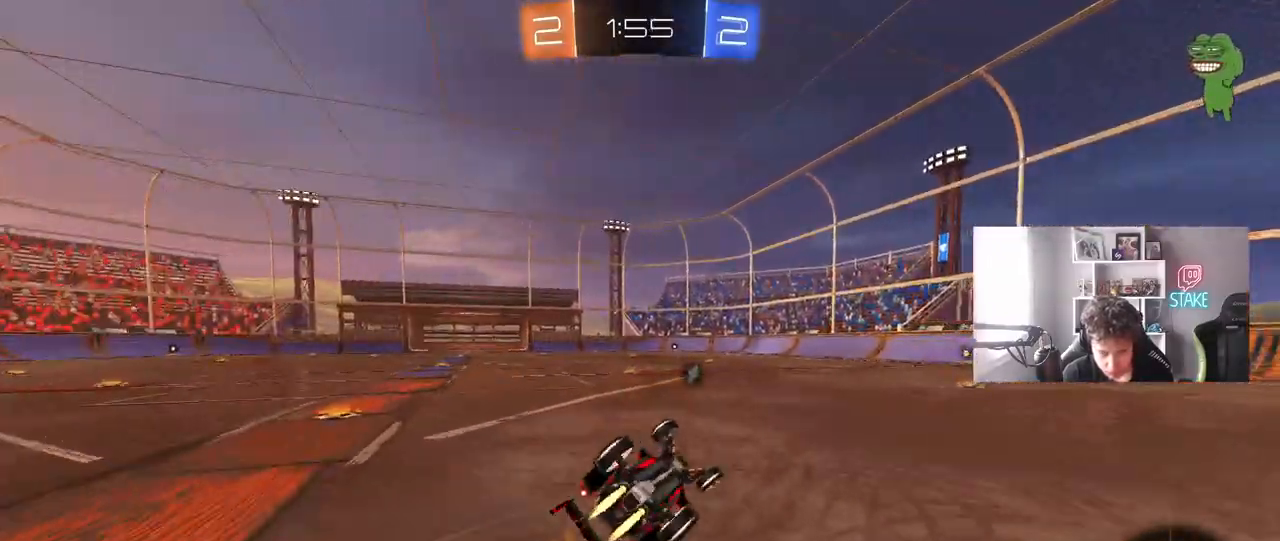
{"keys": ["d"], "mouse": [], "mouse_move": "still", "events": [[33, "s", "down"], [83, "space", "down"], [117, "mouse_left", "up"], [217, "space", "up"], [500, "a", "up"], [500, "d", "down"], [500, "s", "up"], [500, "shift", "up"]]}
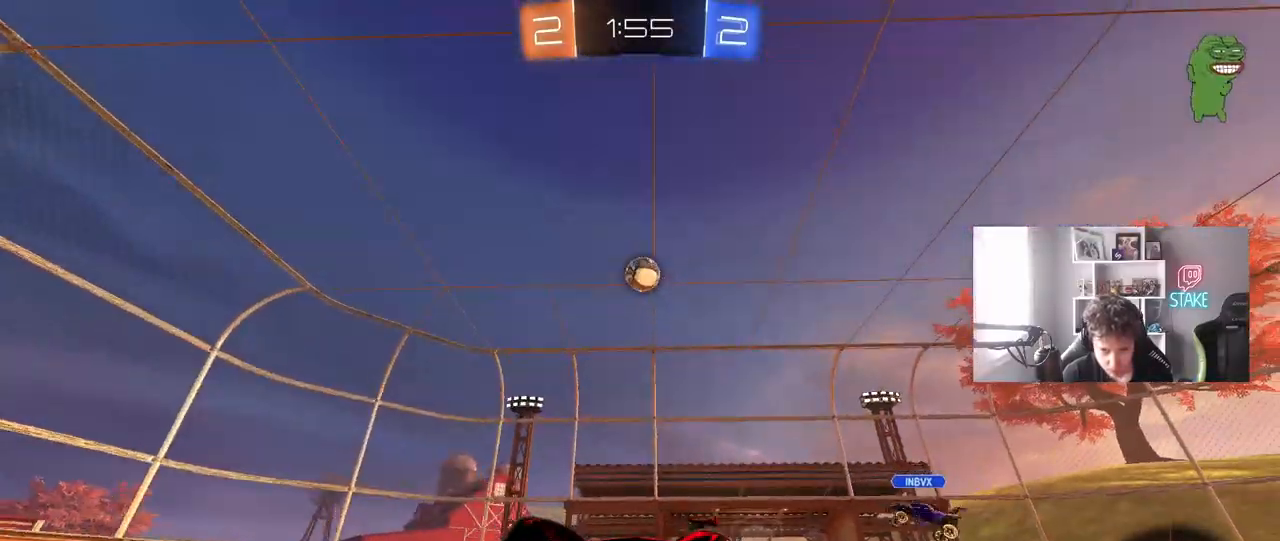
{"keys": ["d", "w"], "mouse": ["left"], "mouse_move": "still", "events": [[133, "mouse_left", "down"], [133, "w", "down"], [233, "shift", "down"], [333, "shift", "up"]]}
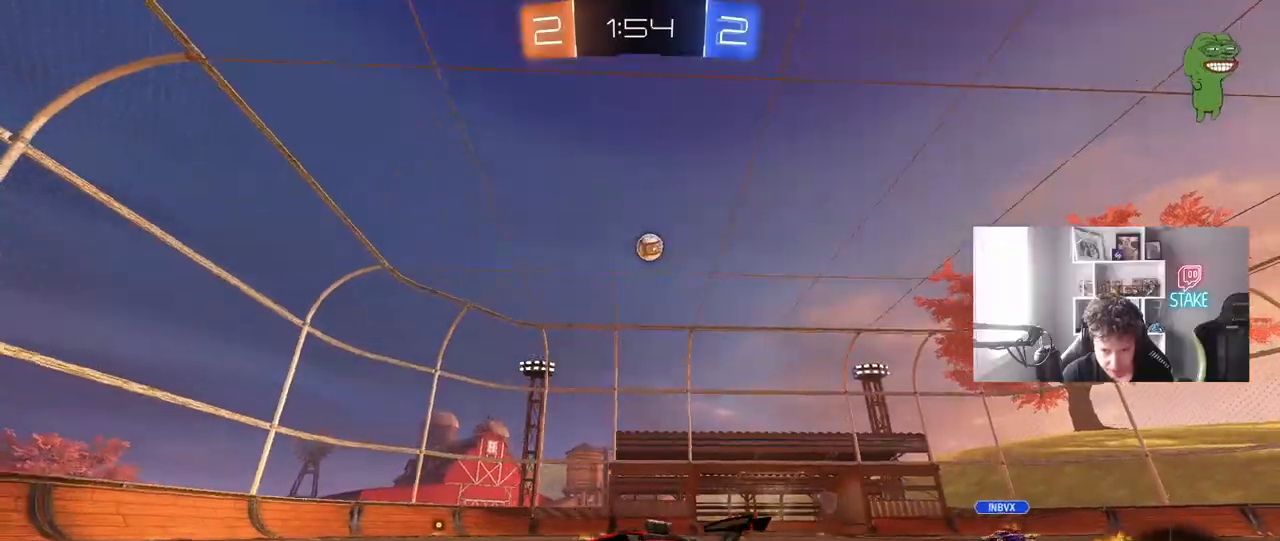
{"keys": ["d", "shift", "w"], "mouse": ["left"], "mouse_move": "still", "events": [[100, "d", "up"], [350, "mouse_right", "down"], [383, "a", "down"], [433, "a", "up"], [433, "d", "down"], [483, "mouse_right", "up"], [483, "shift", "down"]]}
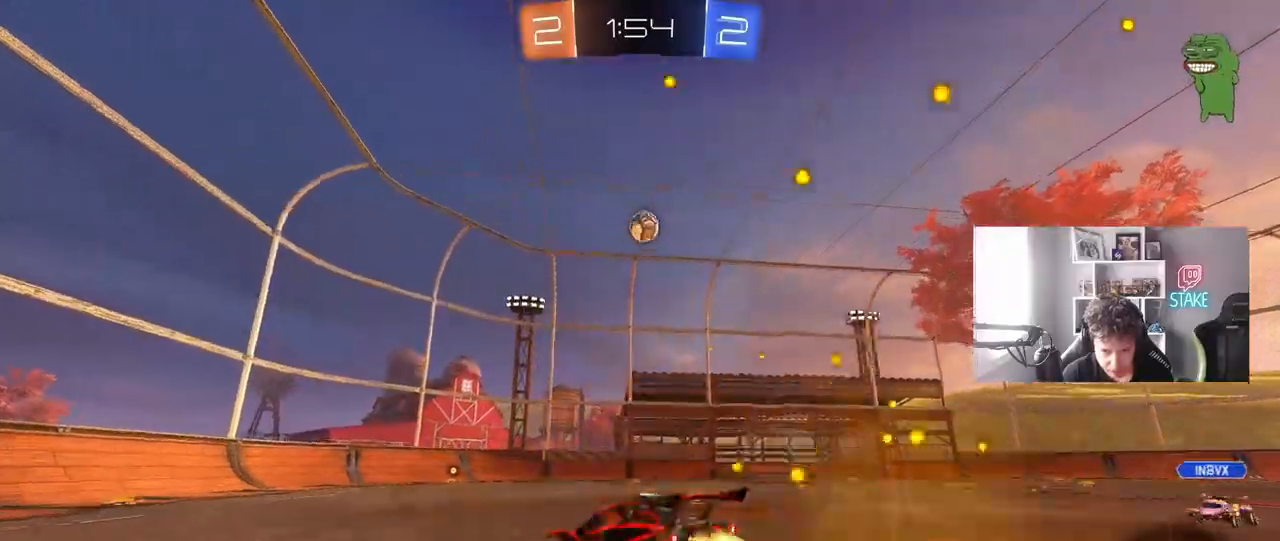
{"keys": ["d", "s", "shift"], "mouse": [], "mouse_move": "still", "events": [[33, "mouse_right", "down"], [83, "s", "down"], [83, "w", "up"], [167, "mouse_left", "up"], [217, "mouse_right", "up"]]}
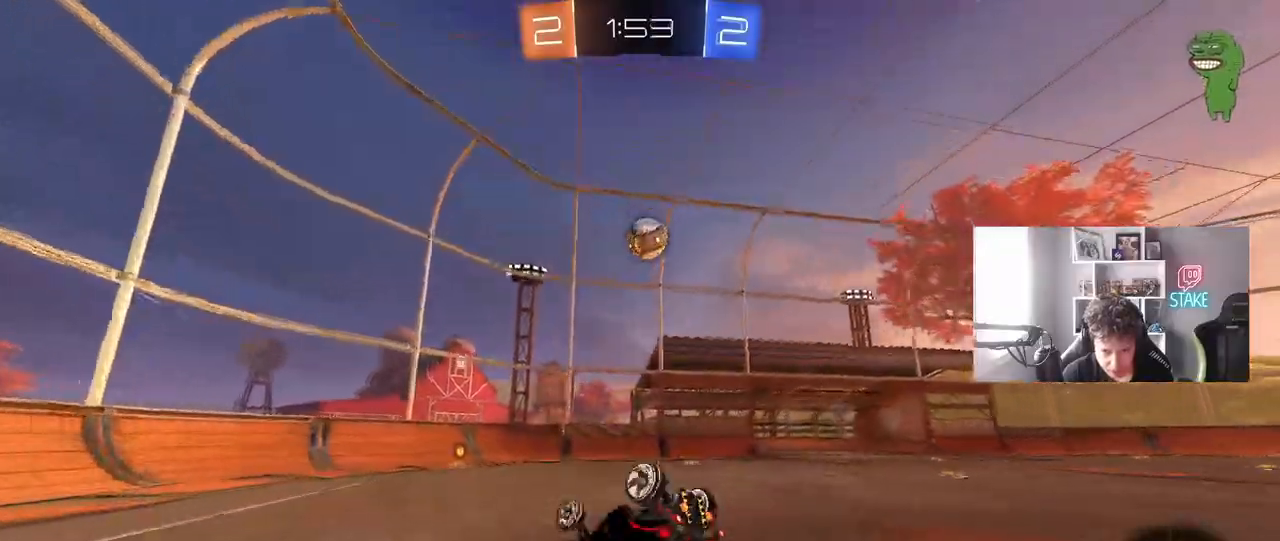
{"keys": [], "mouse": [], "mouse_move": "still", "events": [[50, "s", "up"], [133, "s", "down"], [183, "mouse_left", "down"], [367, "a", "down"], [367, "d", "up"], [367, "shift", "up"], [417, "a", "up"], [417, "mouse_left", "up"], [417, "s", "up"]]}
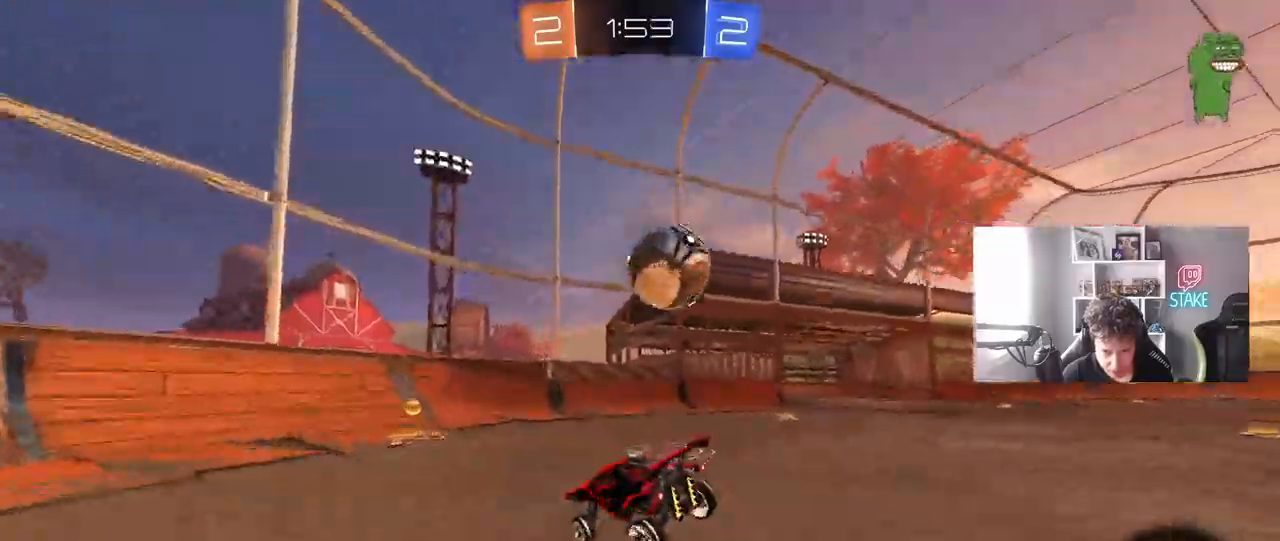
{"keys": ["a", "shift", "w"], "mouse": [], "mouse_move": "up-right", "events": [[67, "w", "down"], [100, "d", "down"], [200, "d", "up"], [250, "a", "down"], [350, "a", "up"], [433, "a", "down"], [483, "shift", "down"]]}
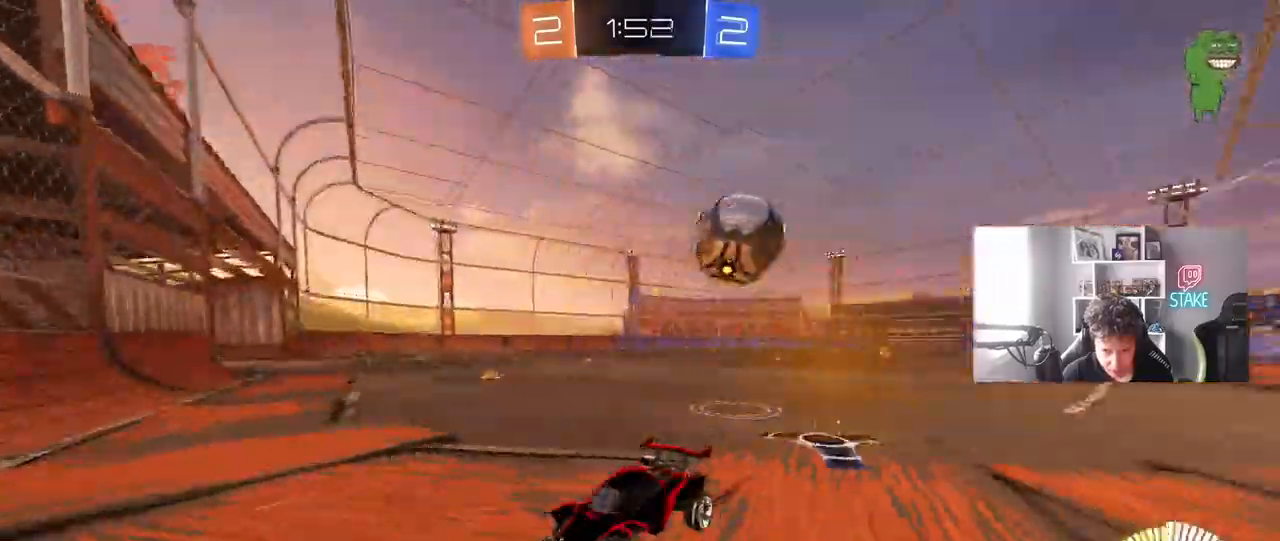
{"keys": ["a", "shift", "w"], "mouse": [], "mouse_move": "still", "events": [[33, "shift", "up"], [33, "w", "up"], [67, "s", "down"], [267, "s", "up"], [400, "shift", "down"], [400, "w", "down"]]}
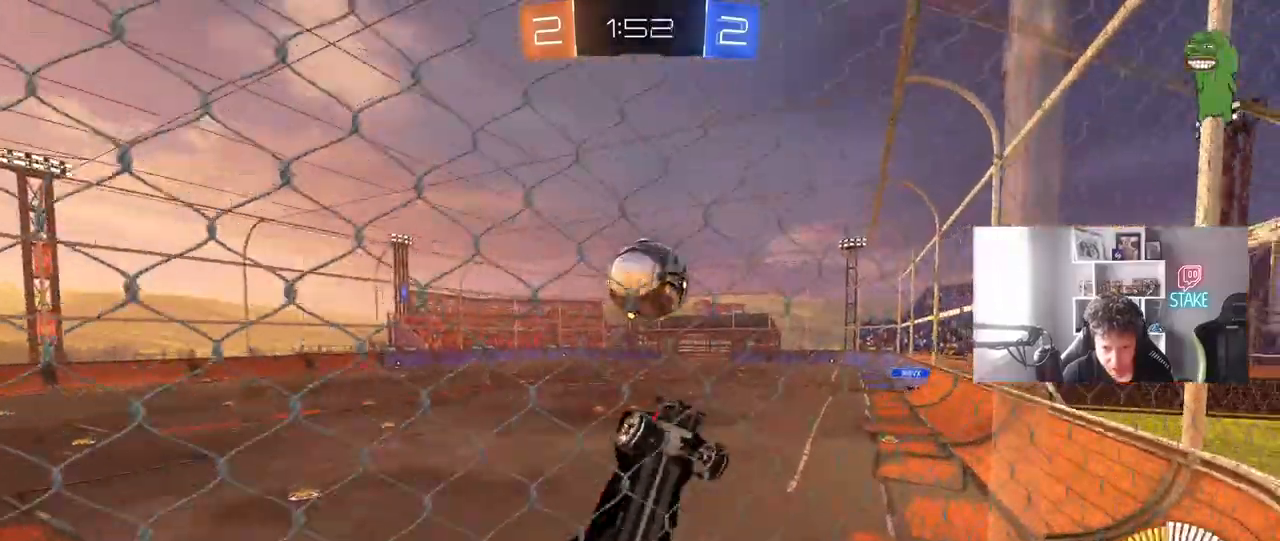
{"keys": ["d", "s"], "mouse": [], "mouse_move": "still", "events": [[183, "w", "up"], [283, "a", "up"], [283, "s", "down"], [283, "shift", "up"], [333, "d", "down"]]}
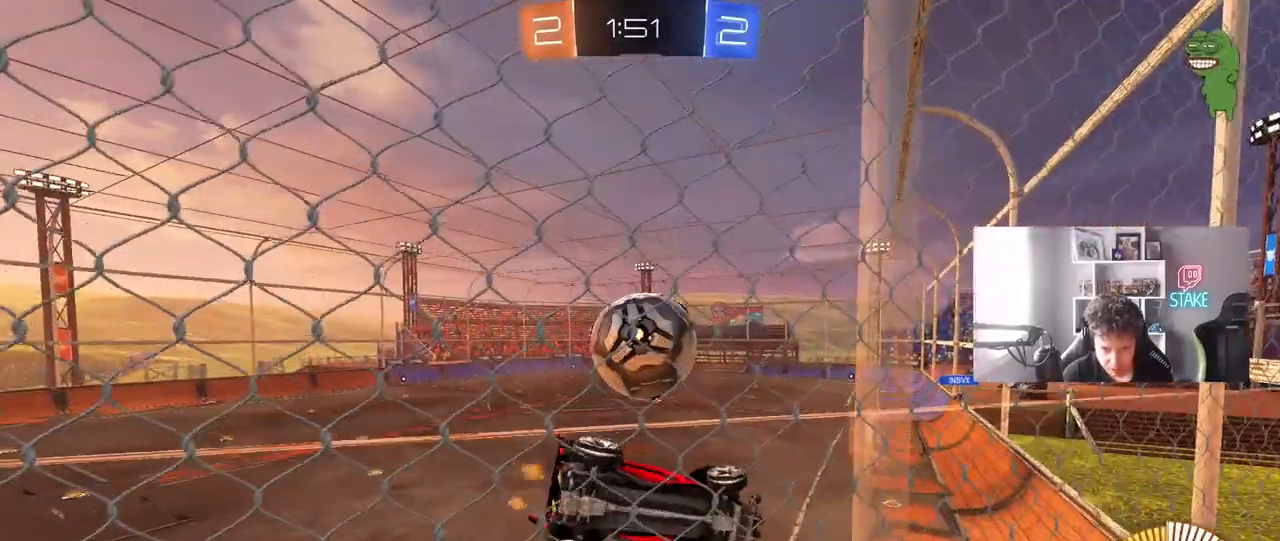
{"keys": ["a", "w"], "mouse": ["left"], "mouse_move": "still", "events": [[383, "s", "up"], [433, "d", "up"], [433, "mouse_left", "down"], [483, "a", "down"], [483, "w", "down"]]}
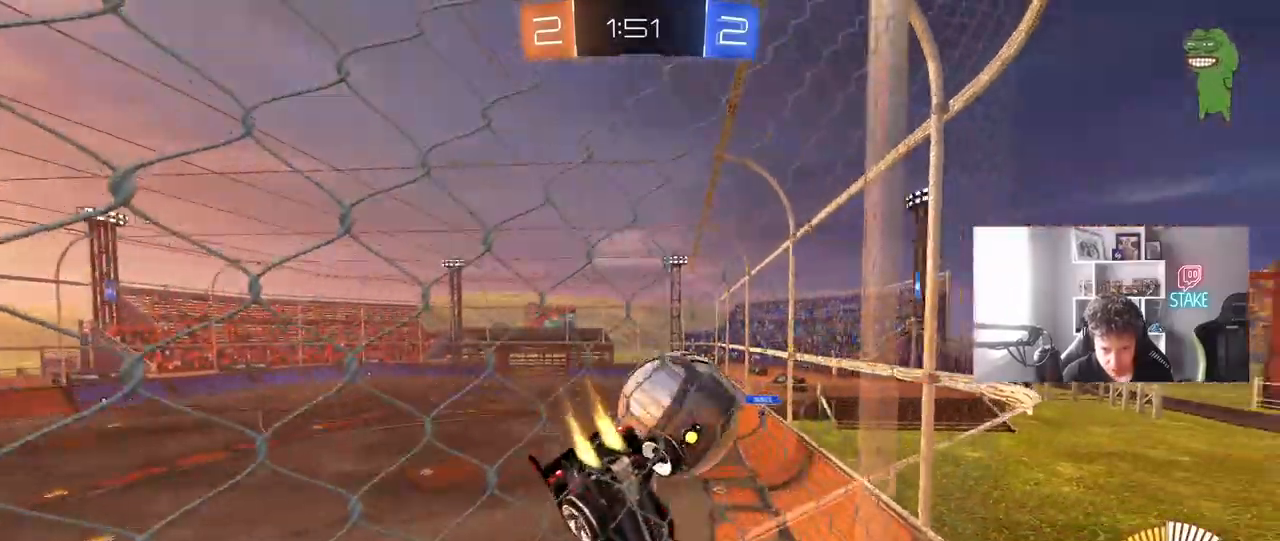
{"keys": ["w"], "mouse": [], "mouse_move": "still", "events": [[83, "mouse_left", "up"], [267, "a", "up"]]}
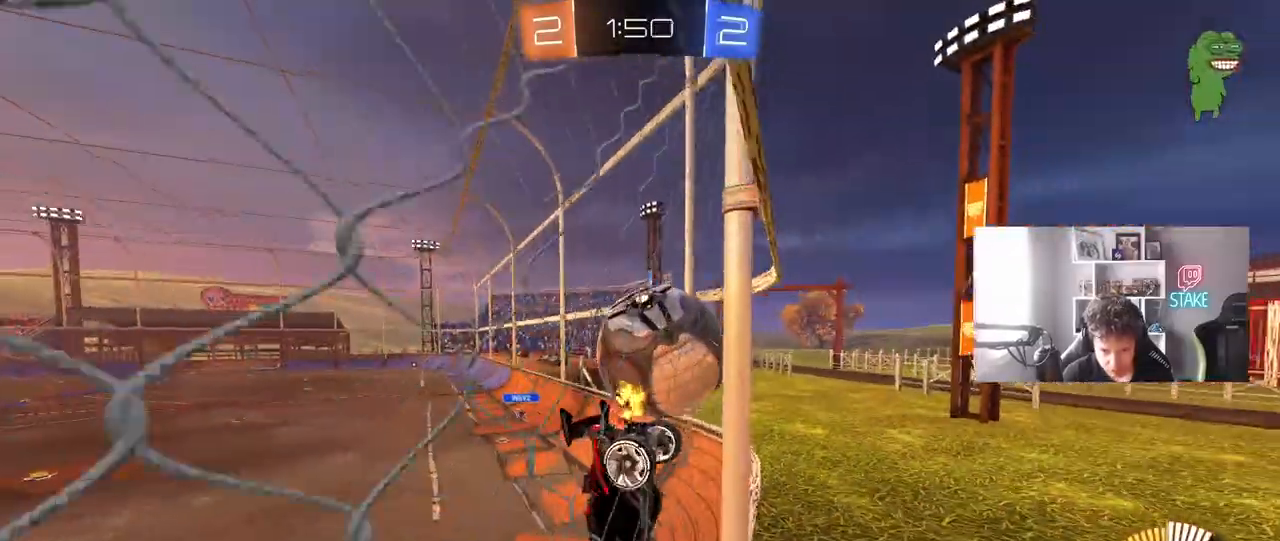
{"keys": ["a", "s"], "mouse": [], "mouse_move": "still", "events": [[50, "d", "down"], [133, "d", "up"], [183, "w", "up"], [283, "s", "down"], [317, "a", "down"], [367, "a", "up"], [417, "a", "down"]]}
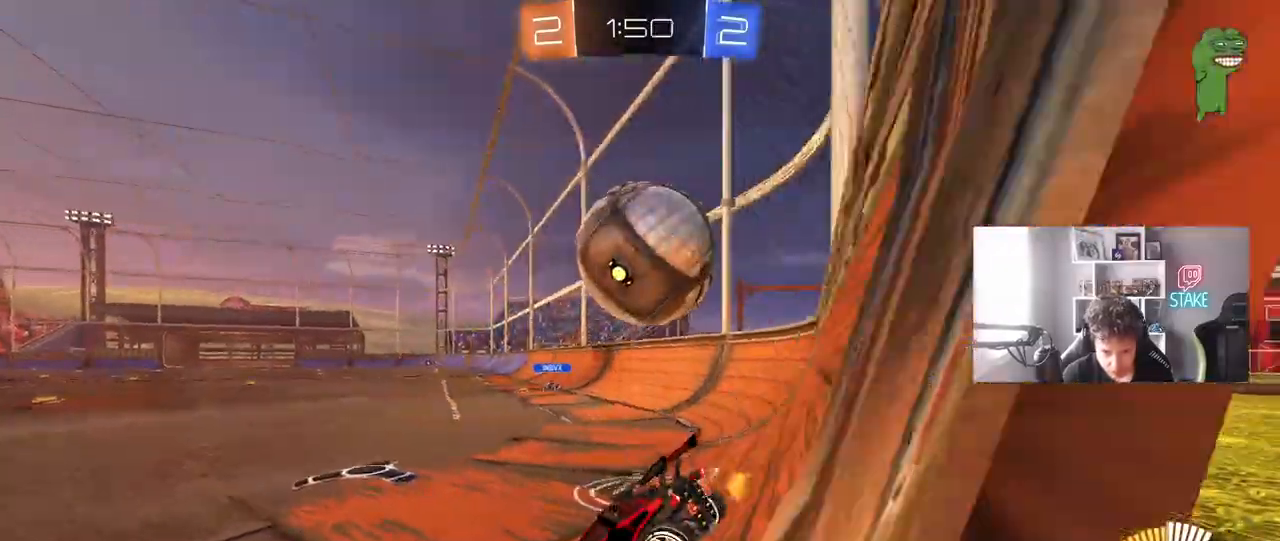
{"keys": ["d"], "mouse": [], "mouse_move": "still", "events": [[17, "a", "up"], [17, "s", "up"], [200, "a", "down"], [250, "a", "up"], [350, "d", "down"]]}
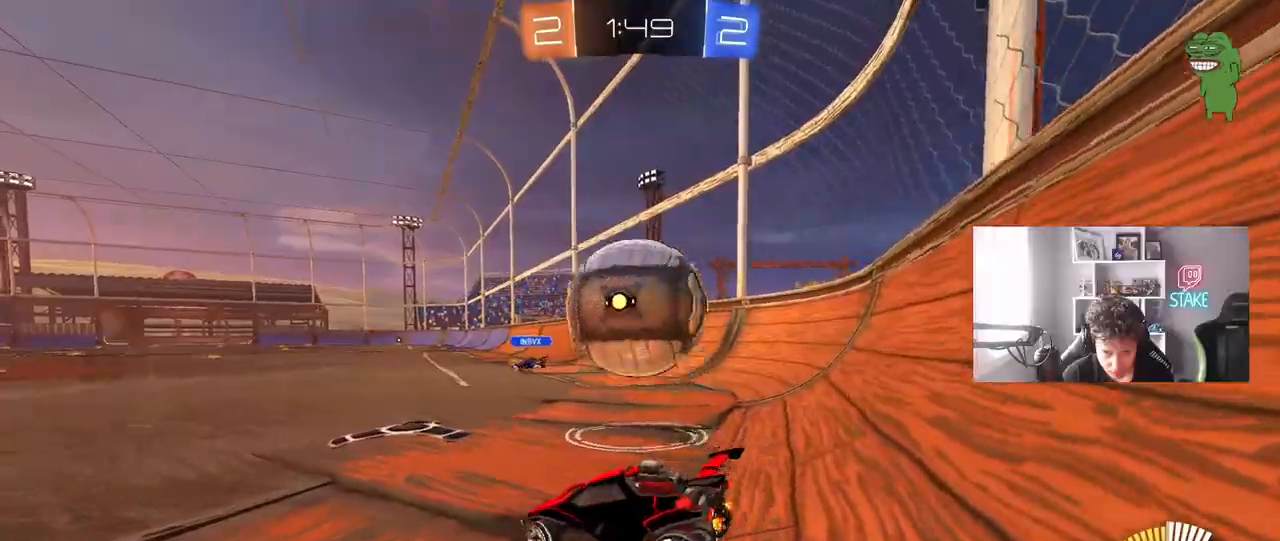
{"keys": ["w"], "mouse": [], "mouse_move": "still", "events": [[167, "w", "down"], [400, "d", "up"], [400, "w", "up"], [500, "w", "down"]]}
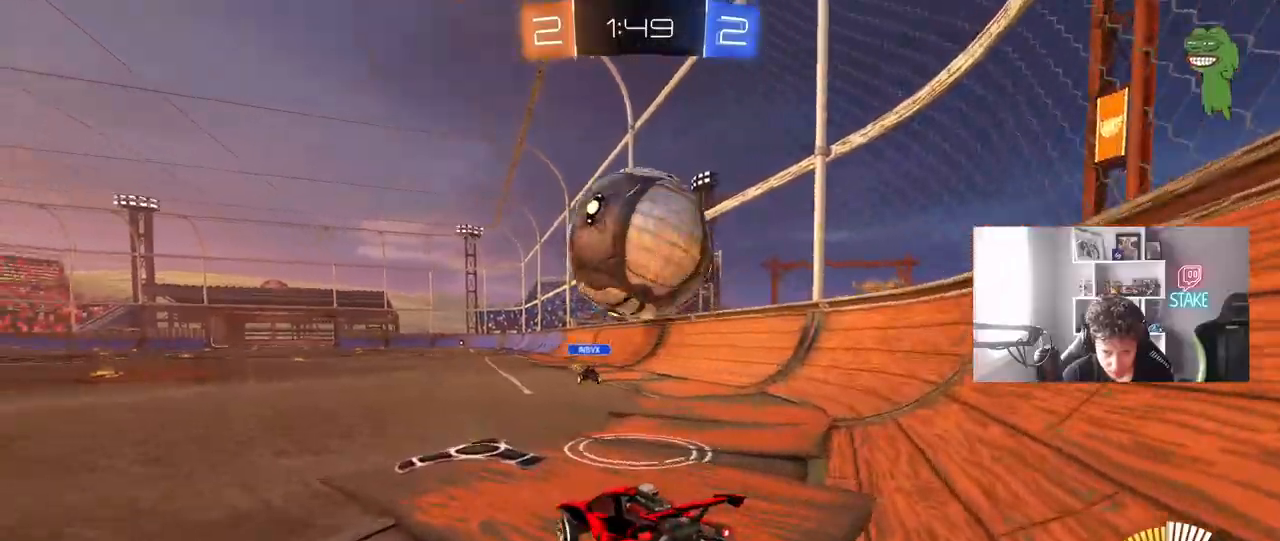
{"keys": ["d", "shift"], "mouse": ["right"], "mouse_move": "down", "events": [[50, "d", "down"], [50, "mouse_left", "down"], [133, "a", "down"], [133, "d", "up"], [183, "a", "up"], [183, "mouse_right", "down"], [233, "d", "down"], [233, "w", "up"], [333, "mouse_left", "up"], [333, "mouse_right", "up"], [333, "shift", "down"], [367, "mouse_right", "down"]]}
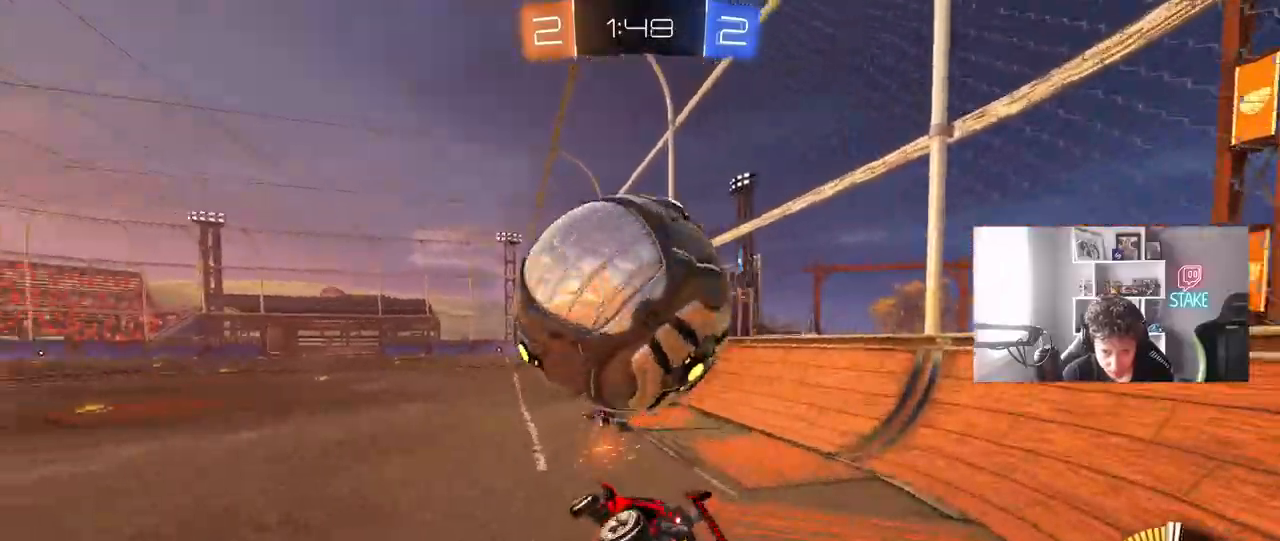
{"keys": ["d"], "mouse": [], "mouse_move": "still", "events": [[67, "mouse_right", "up"], [300, "shift", "up"], [300, "space", "down"], [483, "space", "up"]]}
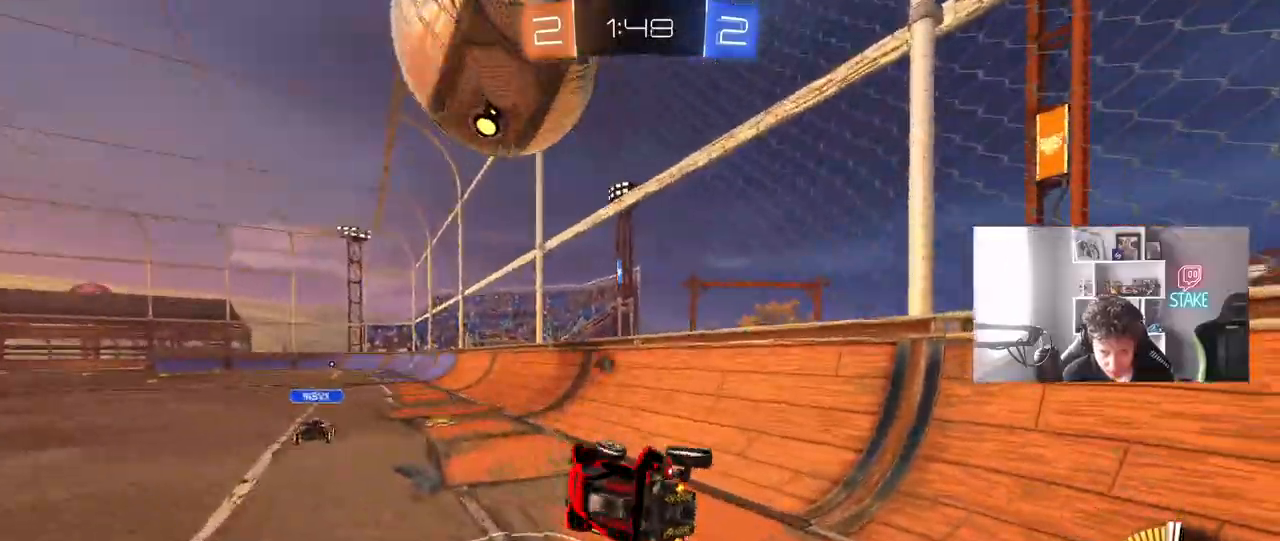
{"keys": ["d", "space", "w"], "mouse": [], "mouse_move": "still", "events": [[317, "w", "down"], [500, "space", "down"]]}
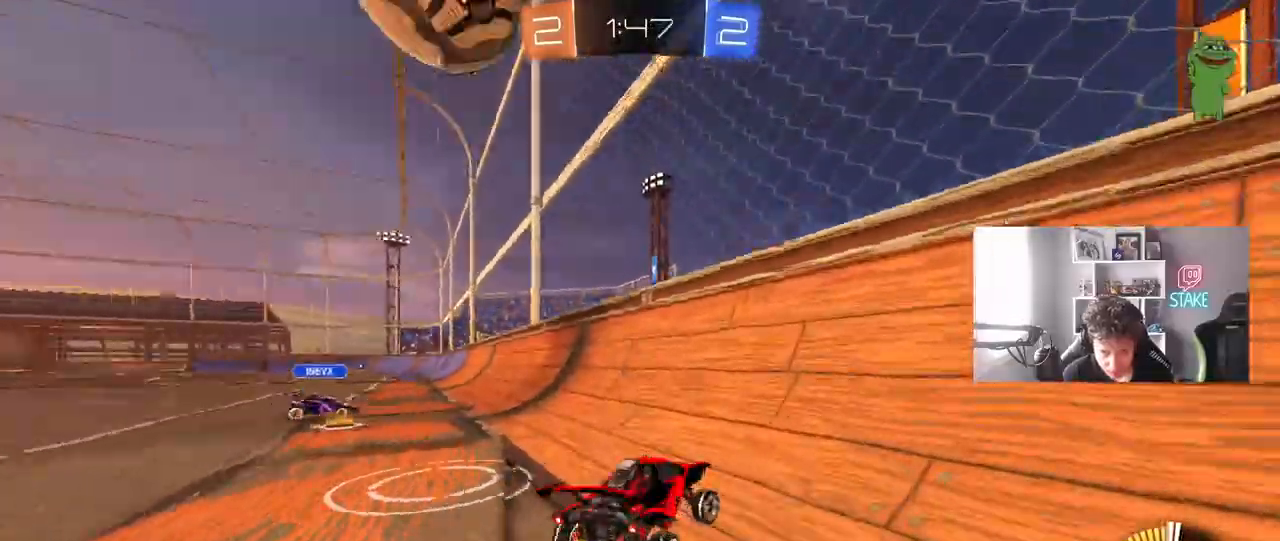
{"keys": ["a", "w"], "mouse": [], "mouse_move": "still", "events": [[50, "d", "up"], [83, "a", "down"], [83, "shift", "down"], [133, "space", "up"], [367, "shift", "up"]]}